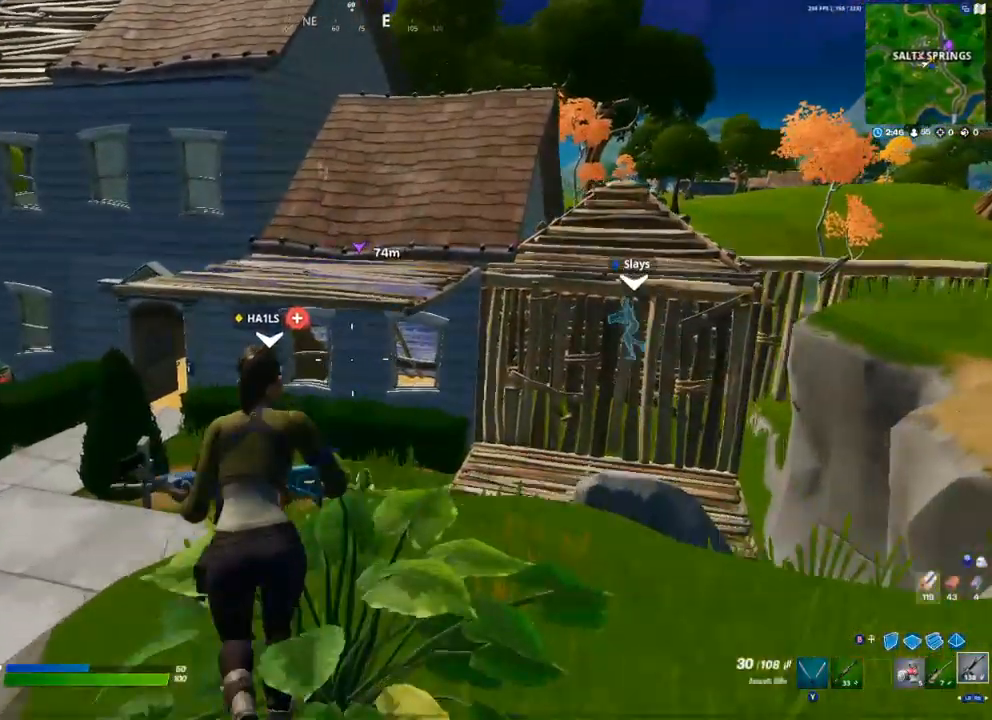
Gameplay with a controller (Xbox layout); each line is a JSON object with the inputs held at the frame after it (dt_ms = milliseconds from this image to that frame). "events" lists button and stick changes between this image and that frame as [ms after this image, input, new state], when the widget could be followed in between.
{"dt_ms": 500, "buttons": [], "left_stick": "up-left", "right_stick": "center", "events": []}
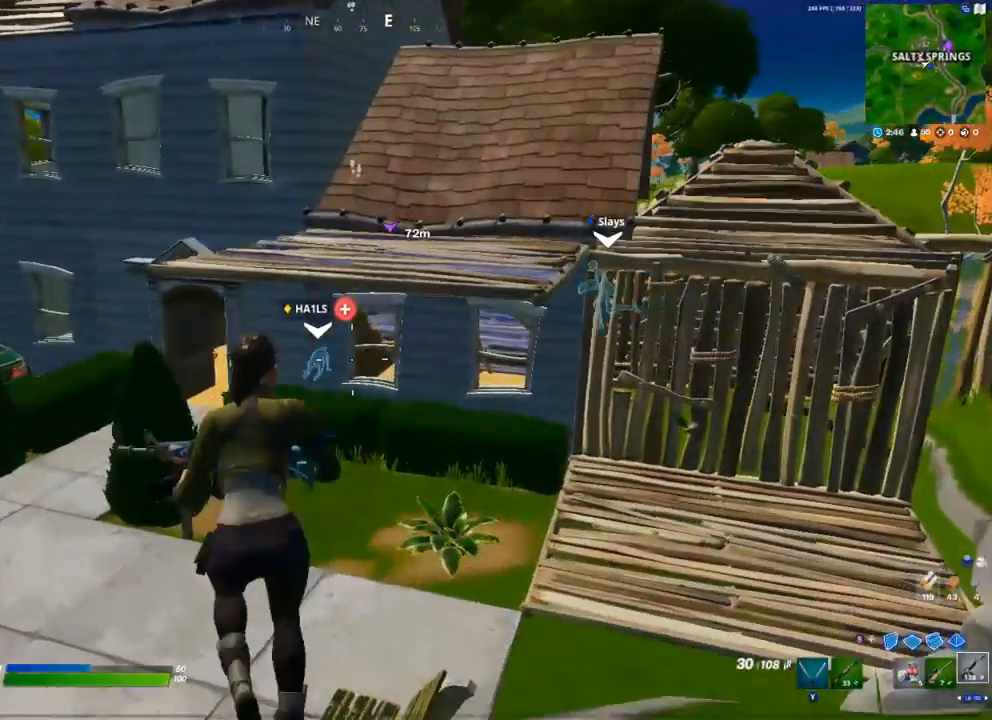
{"dt_ms": 1000, "buttons": [], "left_stick": "up-left", "right_stick": "center"}
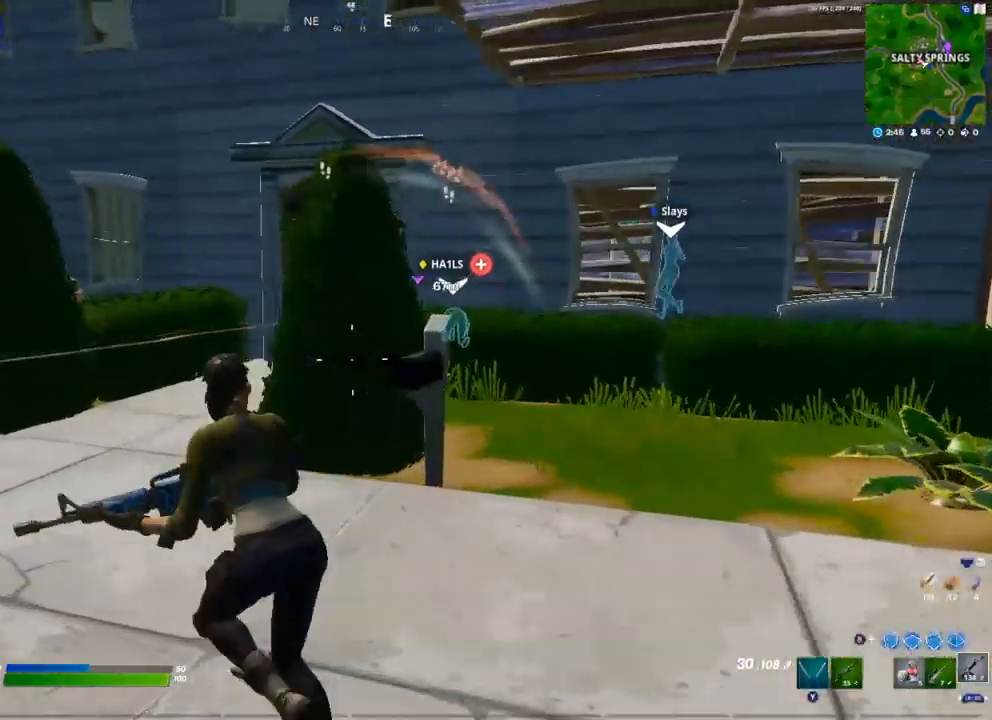
{"dt_ms": 500, "buttons": ["L2"], "left_stick": "up-left", "right_stick": "center", "events": [[317, "L2", "down"]]}
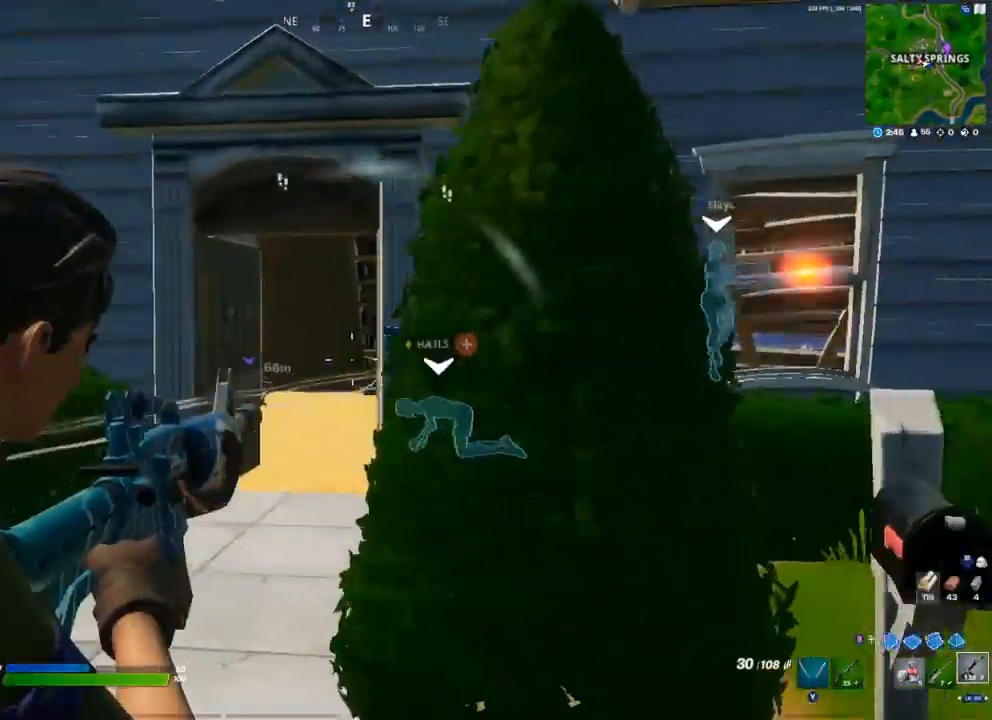
{"dt_ms": 500, "buttons": ["L2"], "left_stick": "up-left", "right_stick": "center", "events": [[217, "R2", "down"], [267, "R2", "up"], [350, "R3", "down"], [467, "R3", "up"]]}
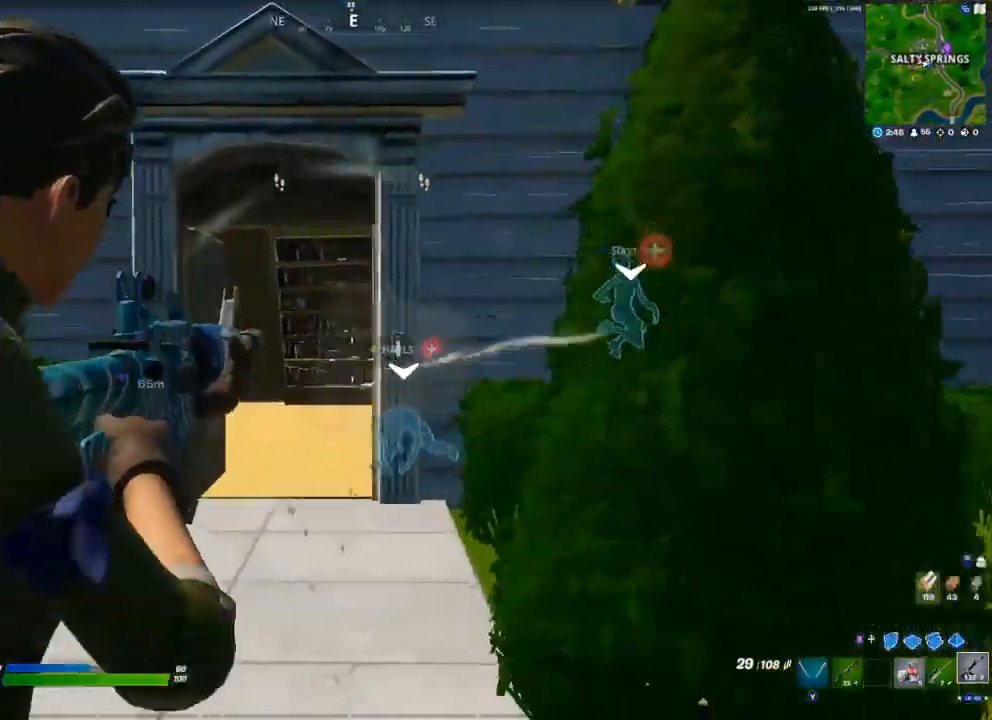
{"dt_ms": 500, "buttons": ["L2", "R2"], "left_stick": "left", "right_stick": "center", "events": [[133, "A", "down"], [317, "A", "up"], [367, "R2", "down"], [400, "left_stick", "left"]]}
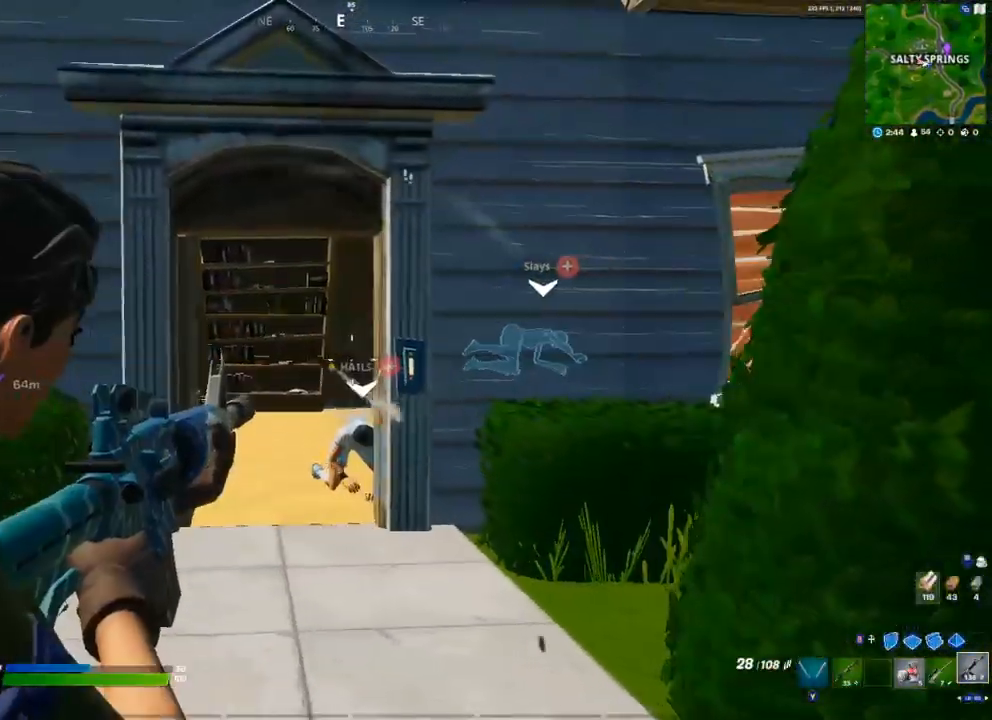
{"dt_ms": 500, "buttons": ["L2"], "left_stick": "left", "right_stick": "center", "events": [[233, "R2", "up"], [317, "R3", "down"], [417, "R3", "up"]]}
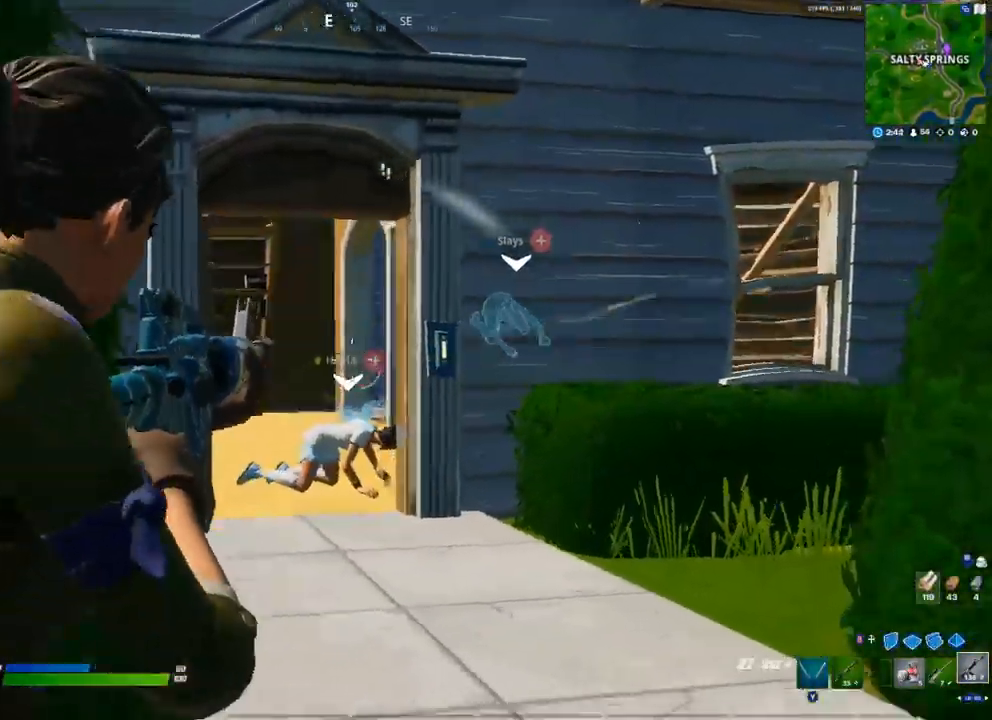
{"dt_ms": 500, "buttons": [], "left_stick": "right", "right_stick": "center", "events": [[150, "left_stick", "down-left"], [317, "A", "down"], [350, "left_stick", "right"], [433, "A", "up"], [467, "L2", "up"]]}
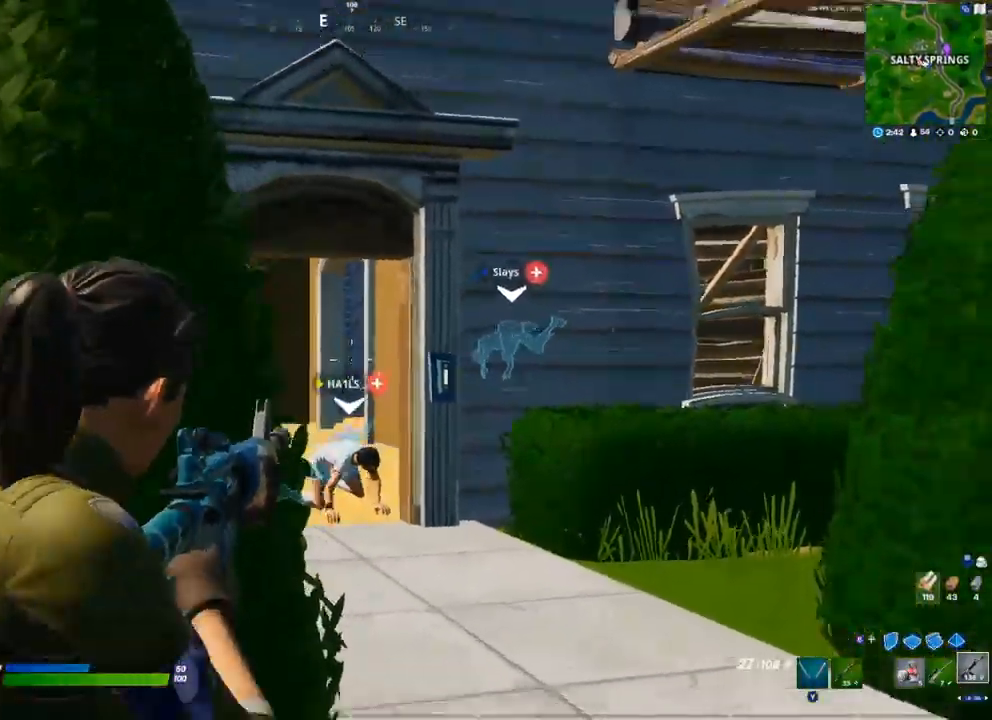
{"dt_ms": 500, "buttons": ["R1"], "left_stick": "up-right", "right_stick": "center", "events": [[150, "B", "down"], [183, "B", "up"], [217, "L2", "down"], [317, "B", "down"], [350, "B", "up"], [350, "L2", "up"], [417, "left_stick", "up-right"], [483, "R1", "down"]]}
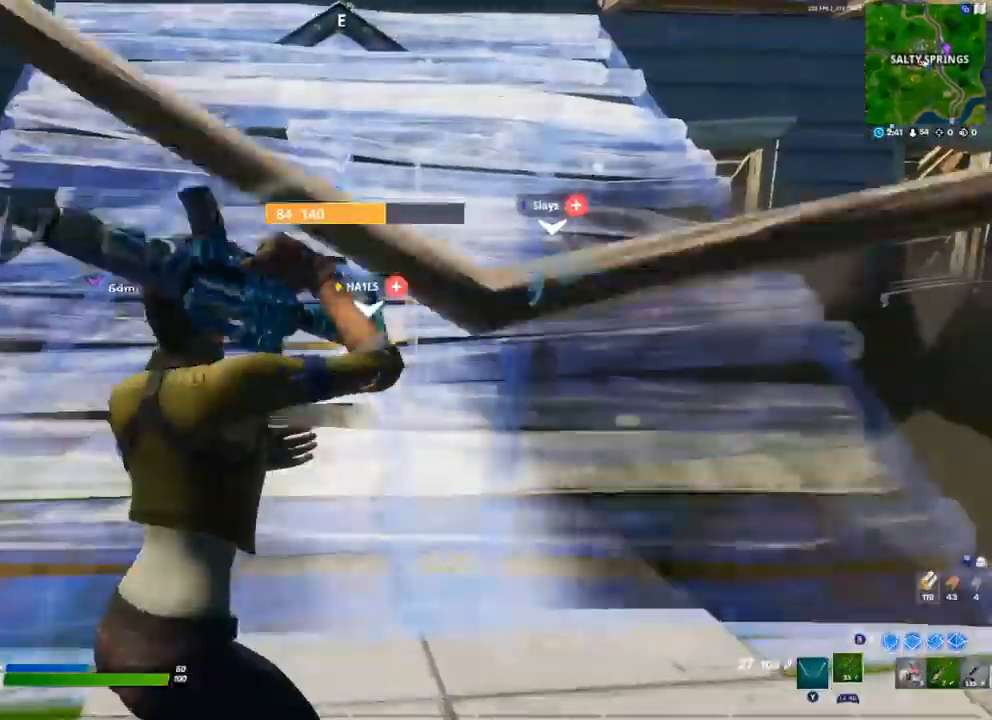
{"dt_ms": 500, "buttons": ["R2"], "left_stick": "up-left", "right_stick": "center", "events": [[67, "R1", "up"], [67, "left_stick", "up"], [167, "L3", "down"], [183, "left_stick", "up-left"], [200, "right_stick", "down"], [233, "R2", "down"], [333, "L3", "up"], [350, "right_stick", "up"], [433, "right_stick", "center"]]}
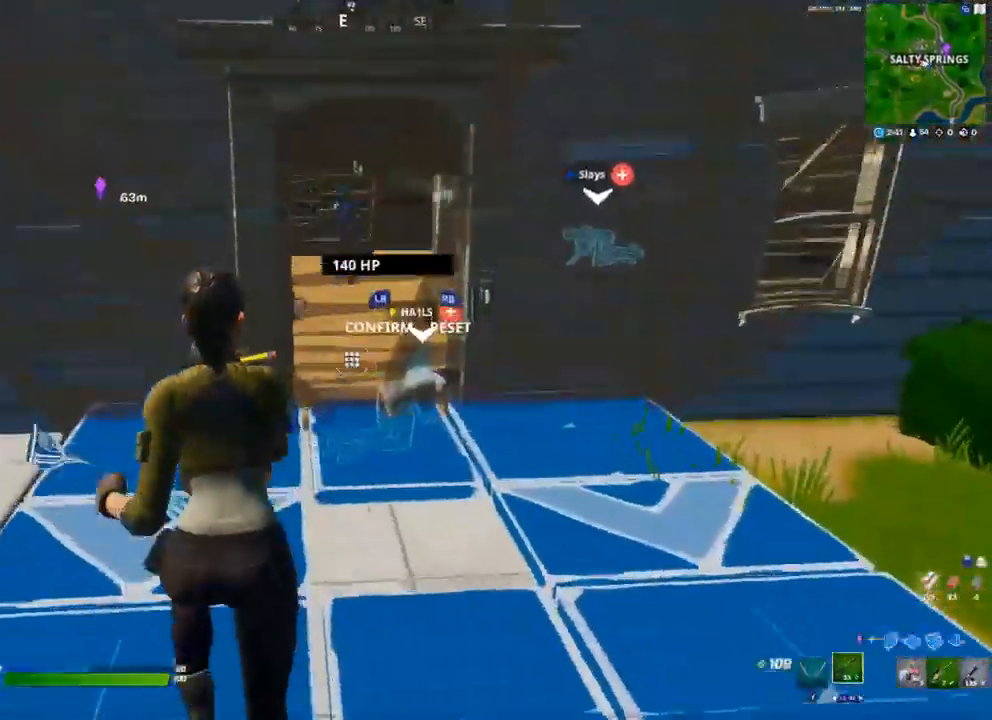
{"dt_ms": 500, "buttons": [], "left_stick": "up", "right_stick": "center", "events": [[133, "R2", "up"], [283, "left_stick", "up"]]}
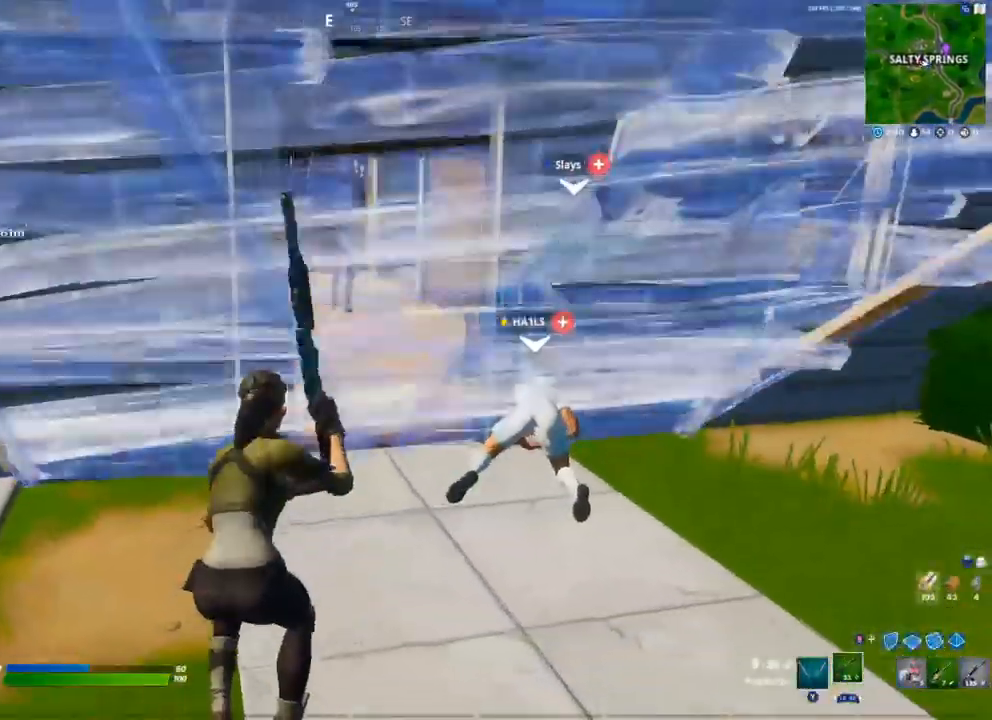
{"dt_ms": 500, "buttons": ["R2"], "left_stick": "down-left", "right_stick": "up", "events": [[17, "left_stick", "center"], [67, "left_stick", "down"], [267, "L3", "down"], [333, "R2", "down"], [333, "right_stick", "right"], [417, "L3", "up"], [433, "left_stick", "down-left"], [467, "right_stick", "up"]]}
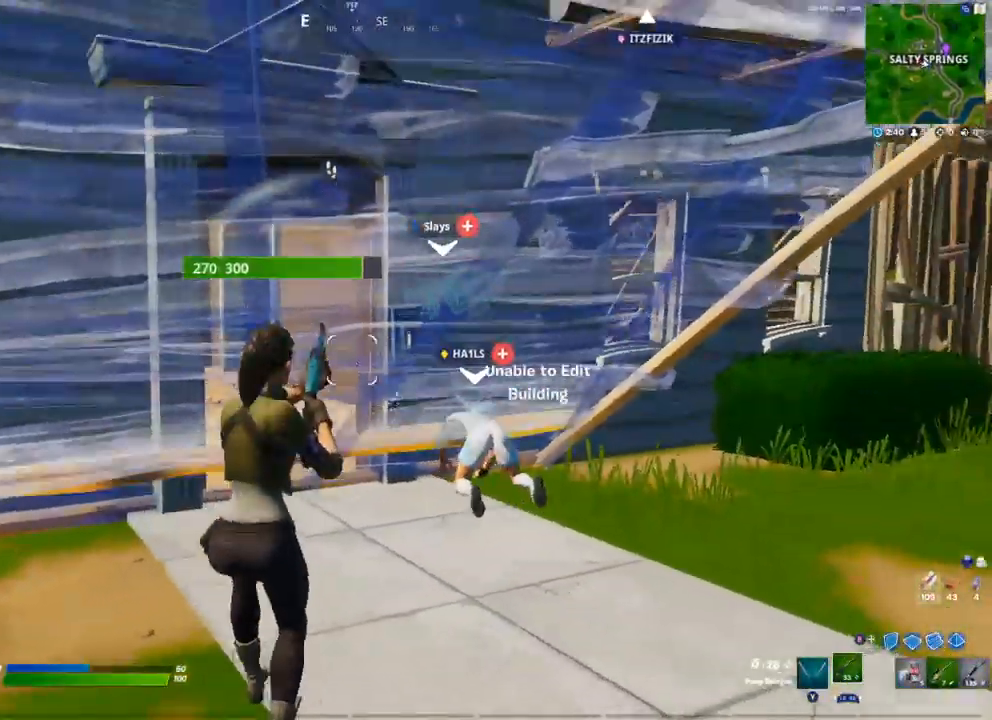
{"dt_ms": 500, "buttons": [], "left_stick": "down", "right_stick": "center", "events": [[50, "right_stick", "center"], [150, "R2", "up"], [400, "left_stick", "down"]]}
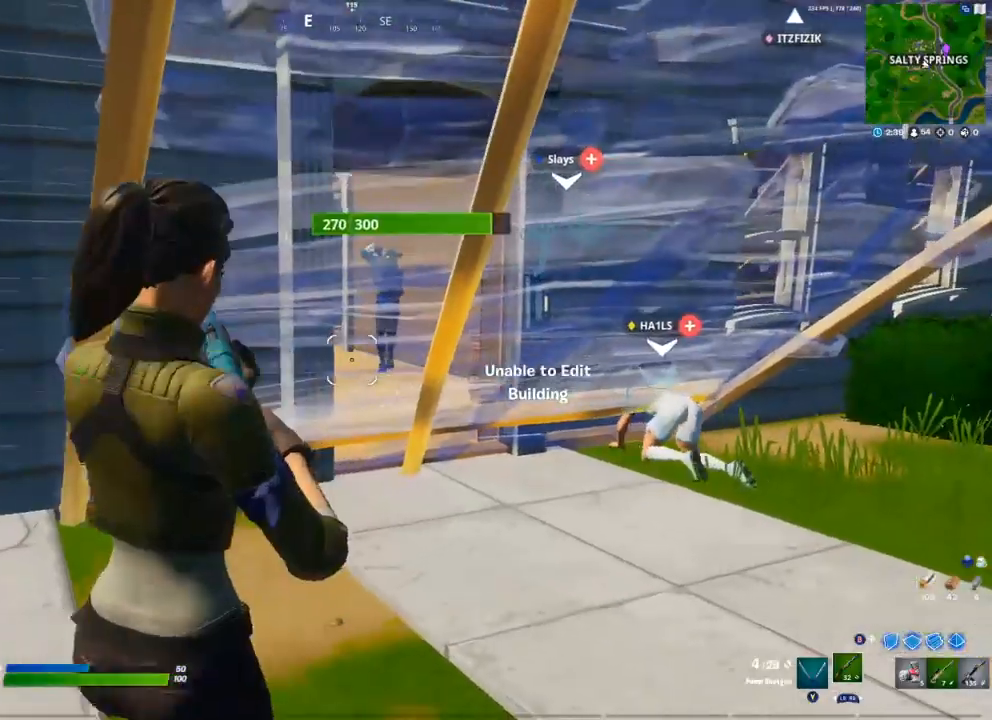
{"dt_ms": 500, "buttons": [], "left_stick": "right", "right_stick": "center", "events": [[200, "left_stick", "down-left"], [367, "left_stick", "center"], [417, "left_stick", "right"]]}
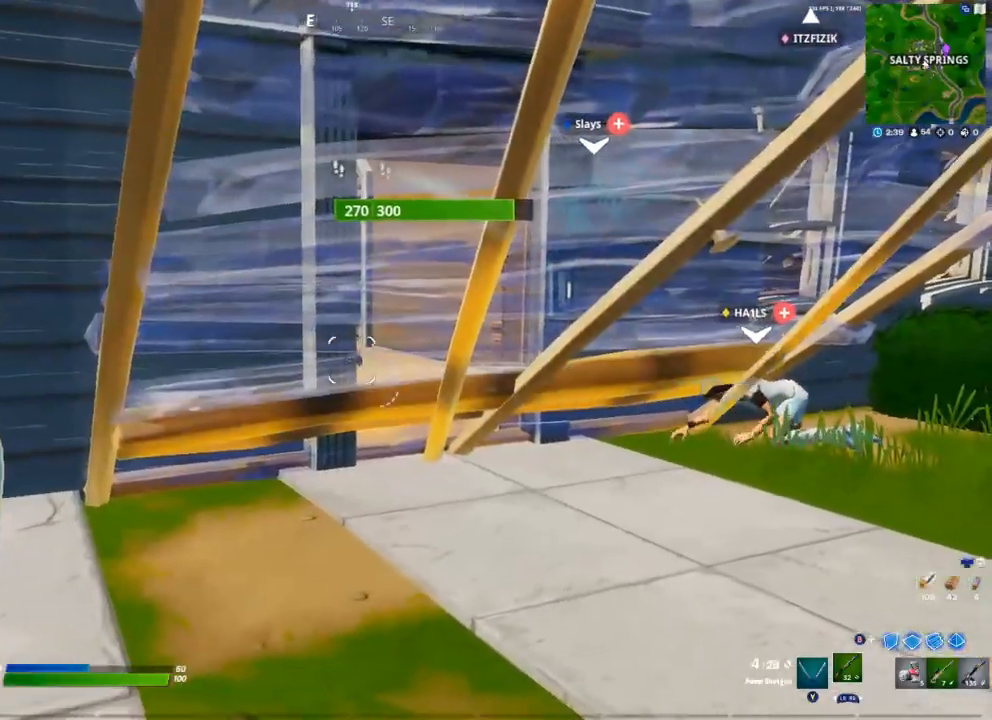
{"dt_ms": 500, "buttons": [], "left_stick": "right", "right_stick": "center", "events": []}
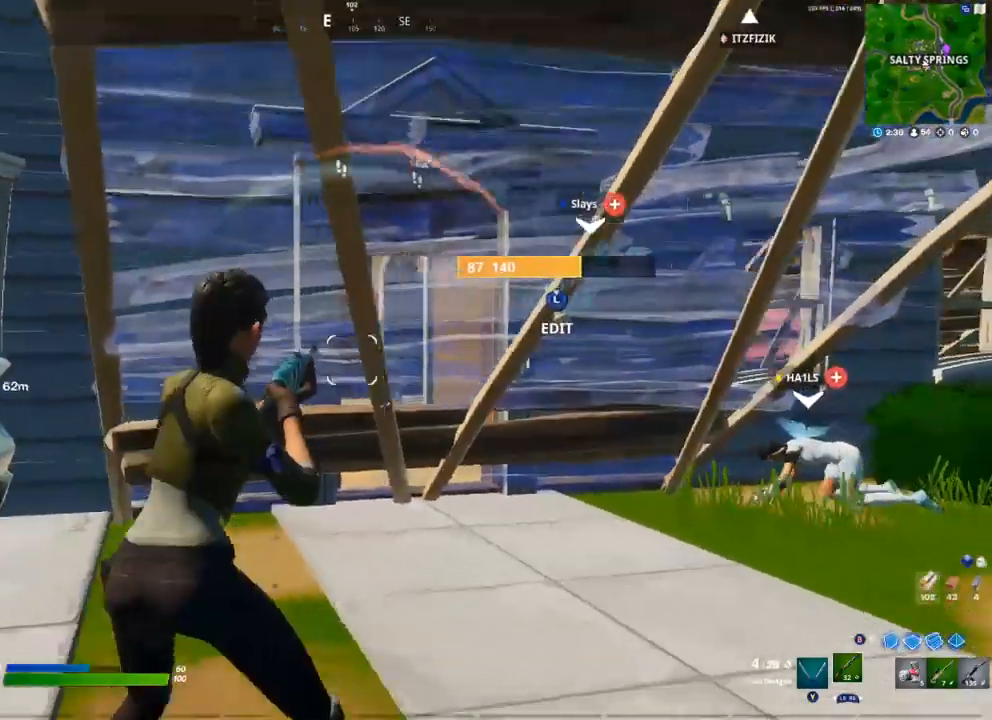
{"dt_ms": 500, "buttons": [], "left_stick": "down-right", "right_stick": "center", "events": [[317, "L2", "down"], [383, "left_stick", "down-right"], [467, "L2", "up"]]}
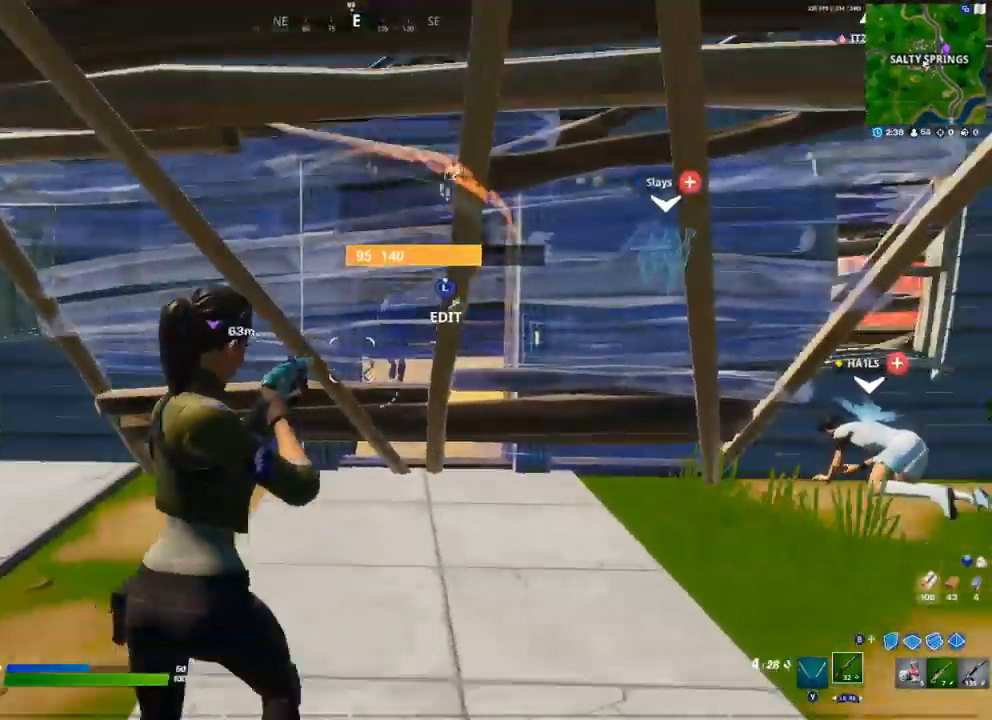
{"dt_ms": 500, "buttons": ["R2"], "left_stick": "up-left", "right_stick": "center", "events": [[83, "L3", "down"], [83, "right_stick", "down"], [200, "R2", "down"], [217, "L3", "up"], [217, "left_stick", "center"], [233, "right_stick", "up"], [283, "left_stick", "up-left"], [333, "right_stick", "center"]]}
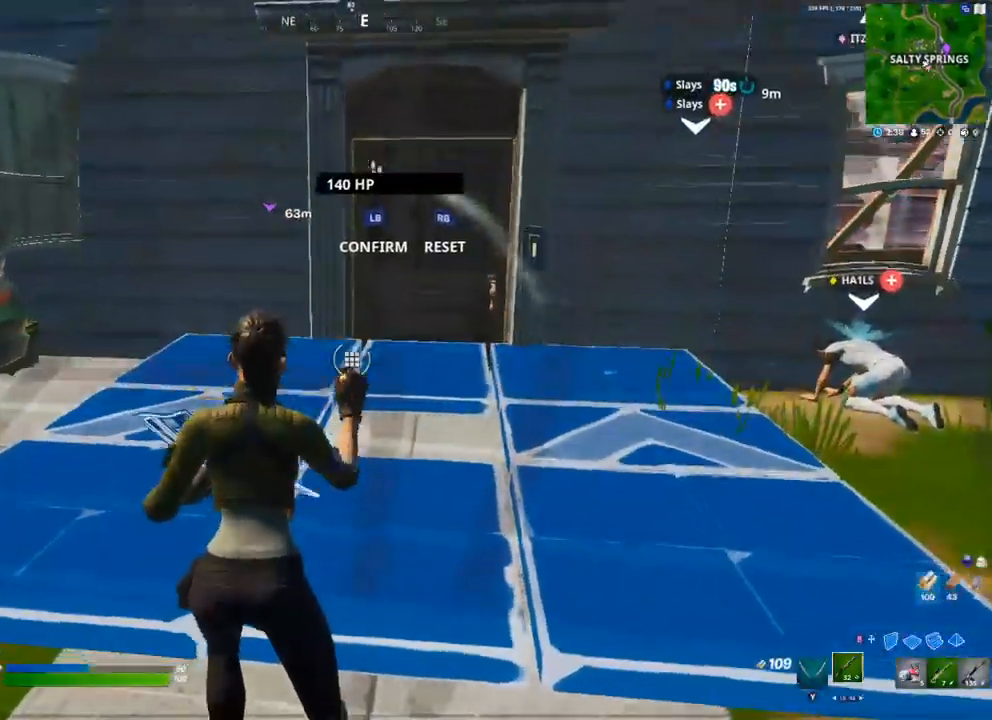
{"dt_ms": 500, "buttons": ["R2"], "left_stick": "up-left", "right_stick": "center", "events": []}
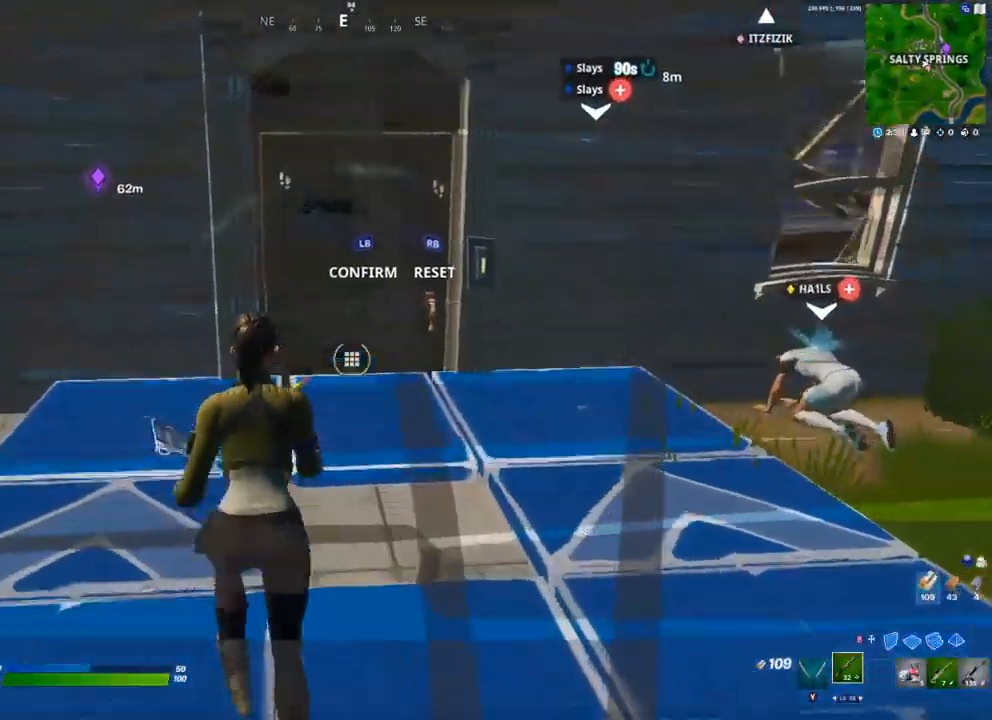
{"dt_ms": 500, "buttons": [], "left_stick": "up", "right_stick": "center", "events": [[100, "left_stick", "up"], [417, "R2", "up"]]}
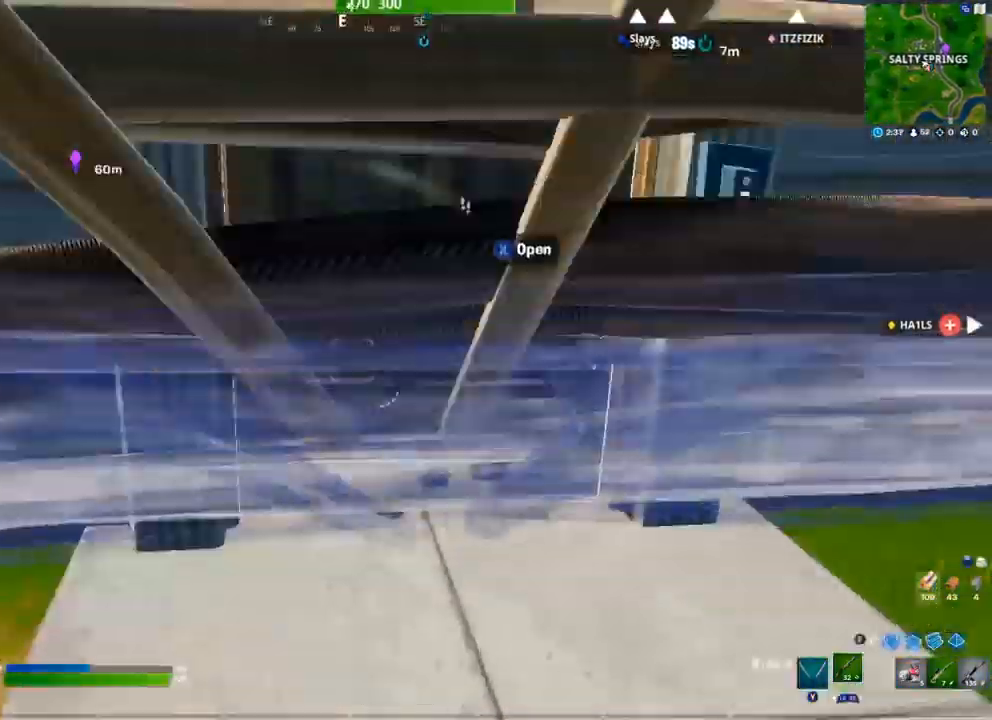
{"dt_ms": 500, "buttons": [], "left_stick": "up-right", "right_stick": "left", "events": [[450, "right_stick", "left"], [467, "left_stick", "up-right"]]}
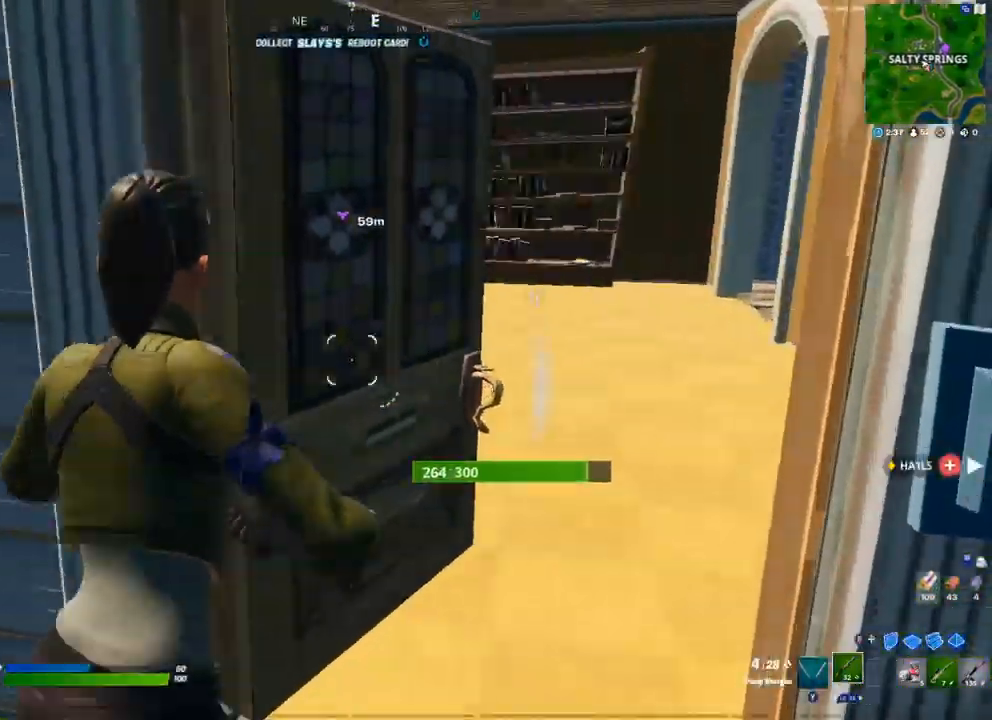
{"dt_ms": 500, "buttons": [], "left_stick": "up-right", "right_stick": "center", "events": [[333, "right_stick", "center"]]}
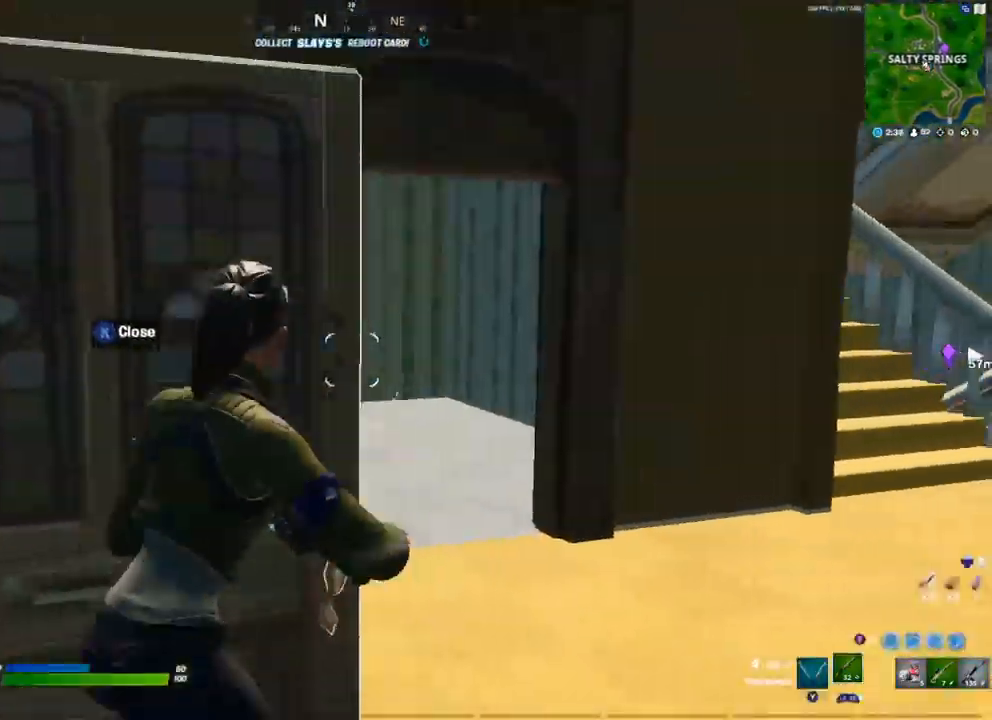
{"dt_ms": 500, "buttons": [], "left_stick": "up", "right_stick": "center", "events": [[467, "left_stick", "up"]]}
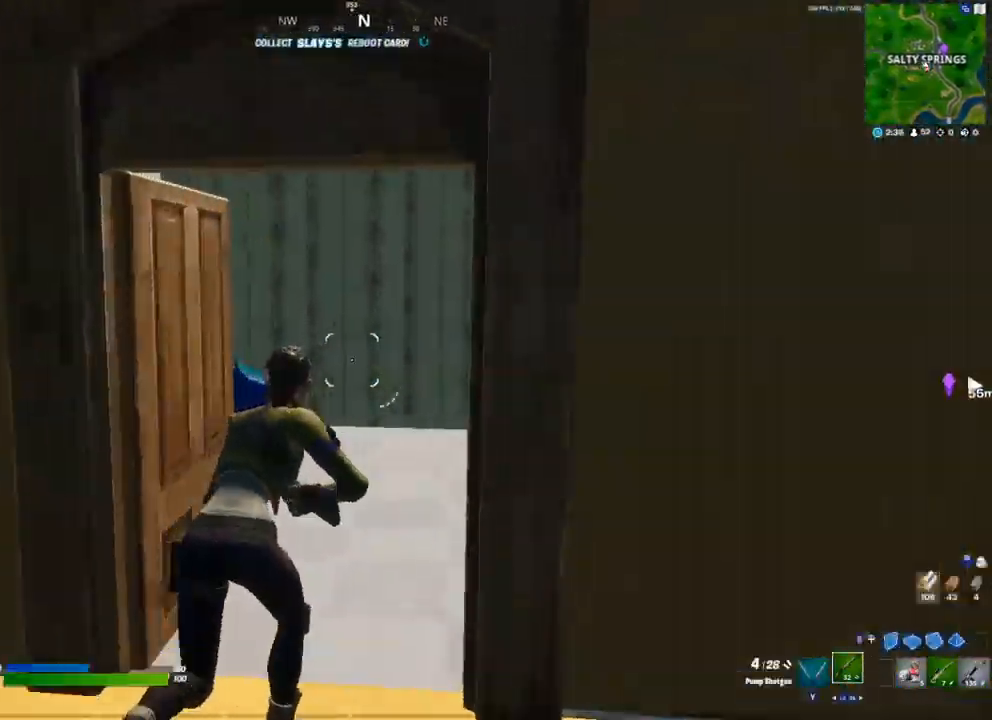
{"dt_ms": 500, "buttons": [], "left_stick": "left", "right_stick": "right", "events": [[67, "right_stick", "down-right"], [150, "A", "down"], [167, "left_stick", "up-left"], [283, "A", "up"], [317, "right_stick", "right"], [450, "left_stick", "left"]]}
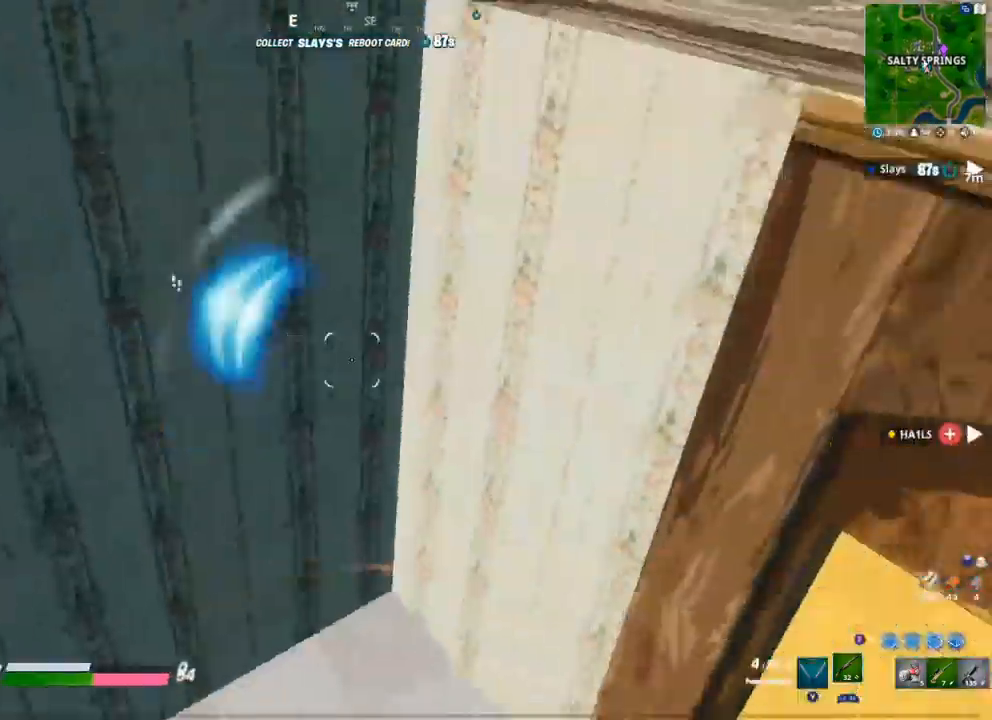
{"dt_ms": 500, "buttons": [], "left_stick": "down-right", "right_stick": "up-left", "events": [[83, "left_stick", "down-left"], [217, "left_stick", "down"], [317, "right_stick", "center"], [383, "left_stick", "down-right"], [433, "right_stick", "up-left"]]}
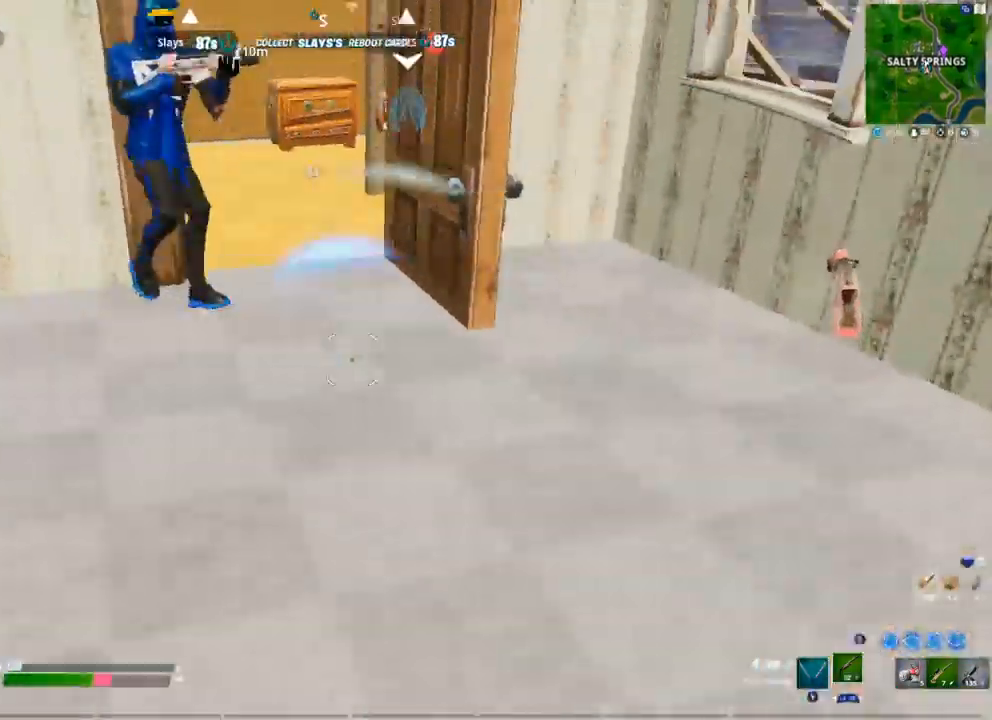
{"dt_ms": 500, "buttons": [], "left_stick": "down-right", "right_stick": "center", "events": [[50, "A", "down"], [133, "R2", "down"], [217, "A", "up"], [217, "B", "down"], [217, "right_stick", "center"], [250, "B", "up"], [300, "L2", "down"], [333, "R2", "up"], [400, "B", "down"], [417, "L2", "up"], [433, "B", "up"]]}
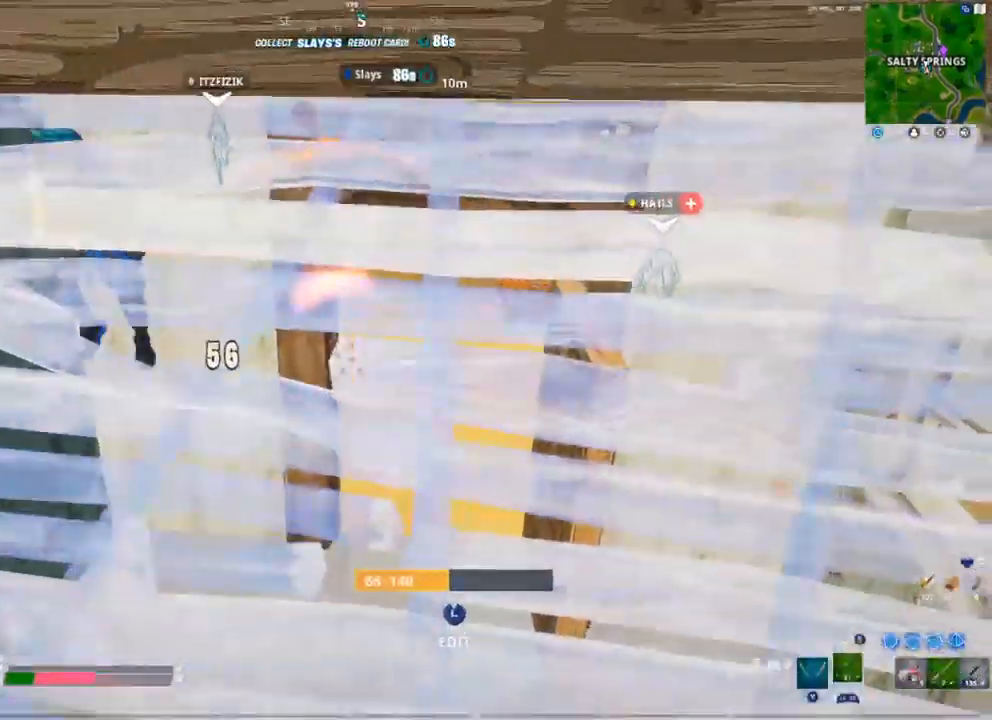
{"dt_ms": 500, "buttons": [], "left_stick": "down-right", "right_stick": "up", "events": [[100, "L3", "down"], [117, "right_stick", "down-left"], [133, "R2", "down"], [233, "L3", "up"], [250, "right_stick", "up-right"], [267, "R2", "up"], [350, "right_stick", "up"]]}
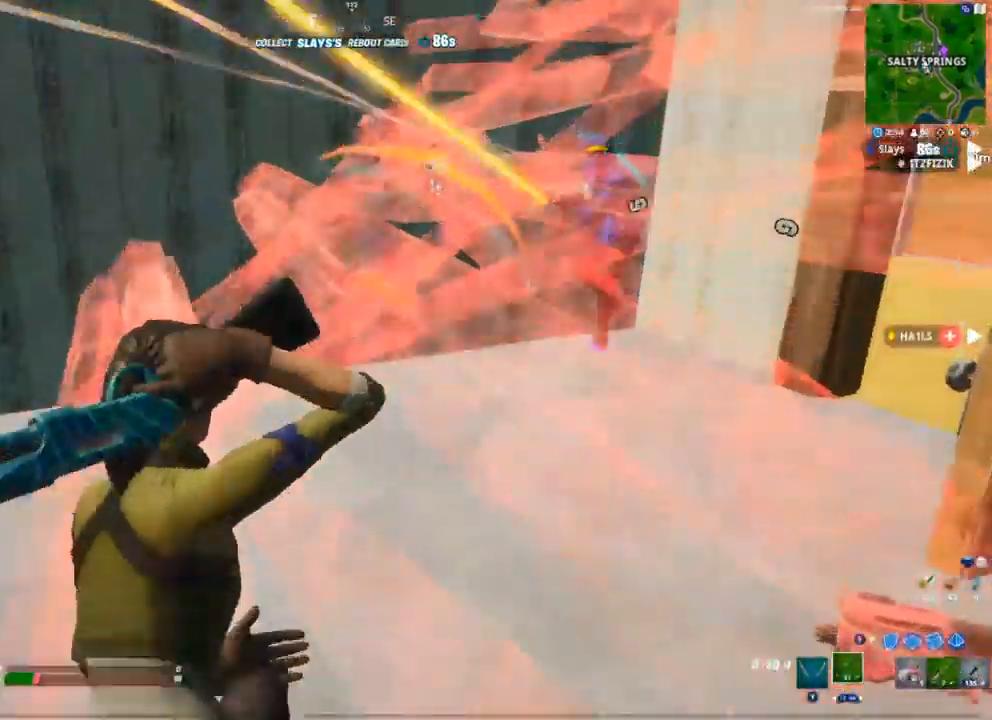
{"dt_ms": 500, "buttons": ["R2"], "left_stick": "down-right", "right_stick": "up-left", "events": [[117, "A", "down"], [183, "right_stick", "center"], [233, "right_stick", "down-right"], [250, "A", "up"], [317, "R2", "down"], [367, "right_stick", "center"], [433, "R2", "up"], [467, "right_stick", "up-left"], [500, "R2", "down"]]}
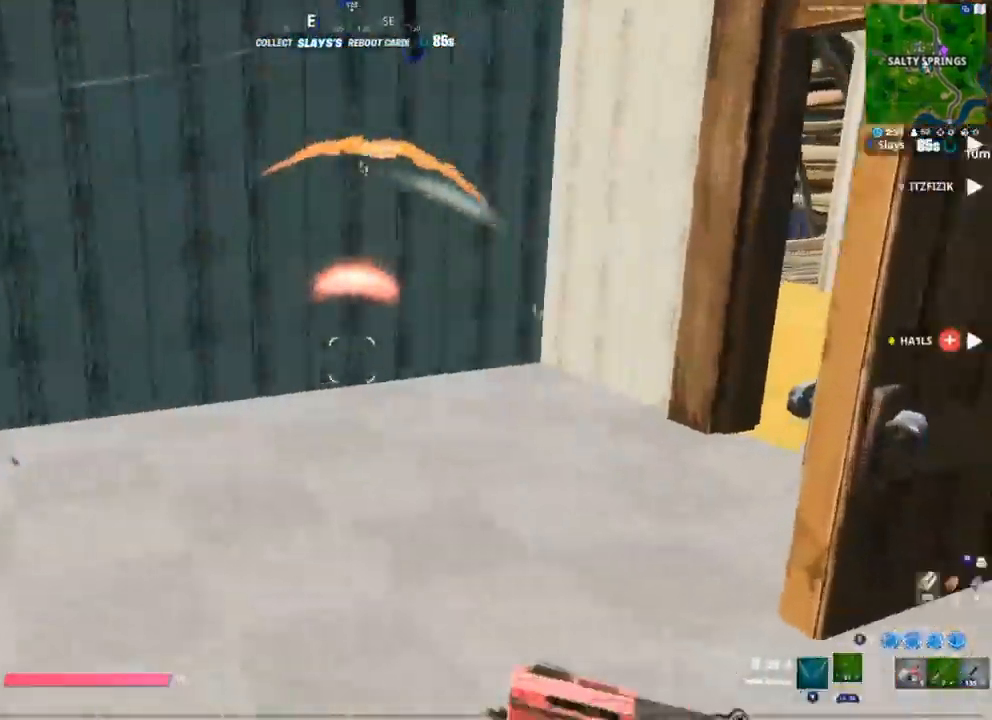
{"dt_ms": 500, "buttons": [], "left_stick": "down-right", "right_stick": "center", "events": [[100, "R2", "up"], [150, "right_stick", "center"], [233, "R1", "down"], [317, "R1", "up"]]}
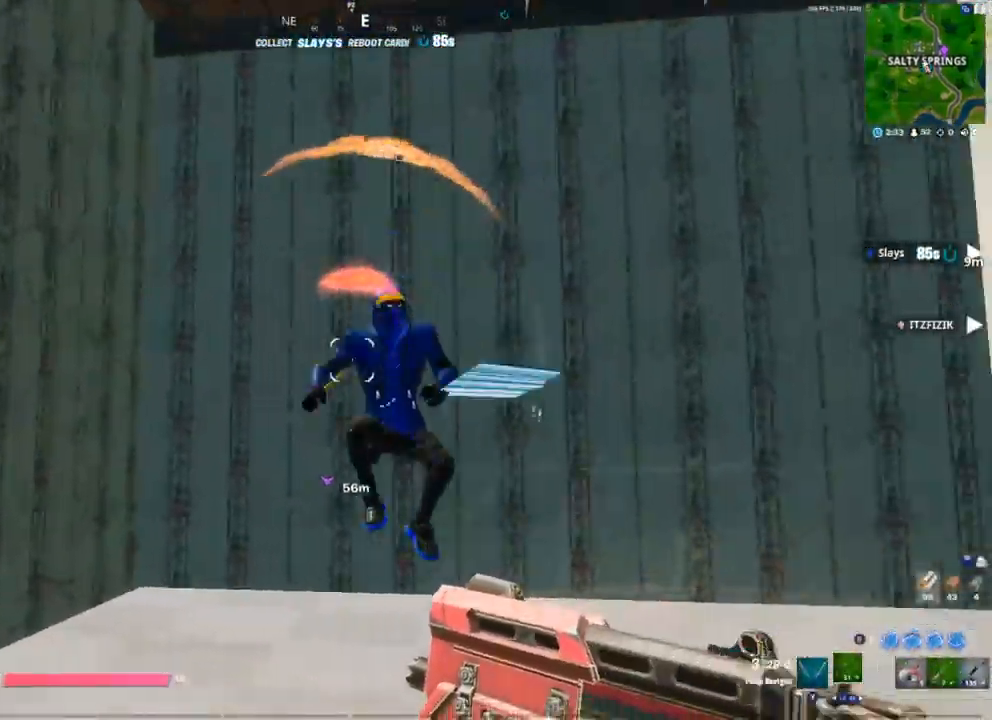
{"dt_ms": 500, "buttons": [], "left_stick": "center", "right_stick": "center", "events": [[17, "left_stick", "center"]]}
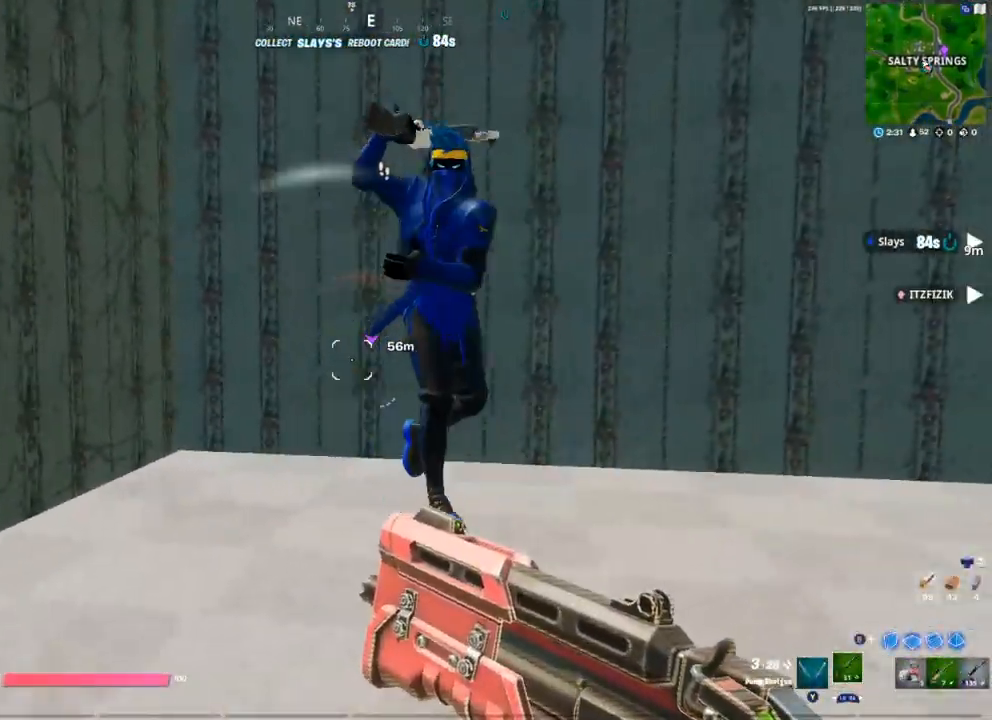
{"dt_ms": 500, "buttons": [], "left_stick": "center", "right_stick": "center", "events": []}
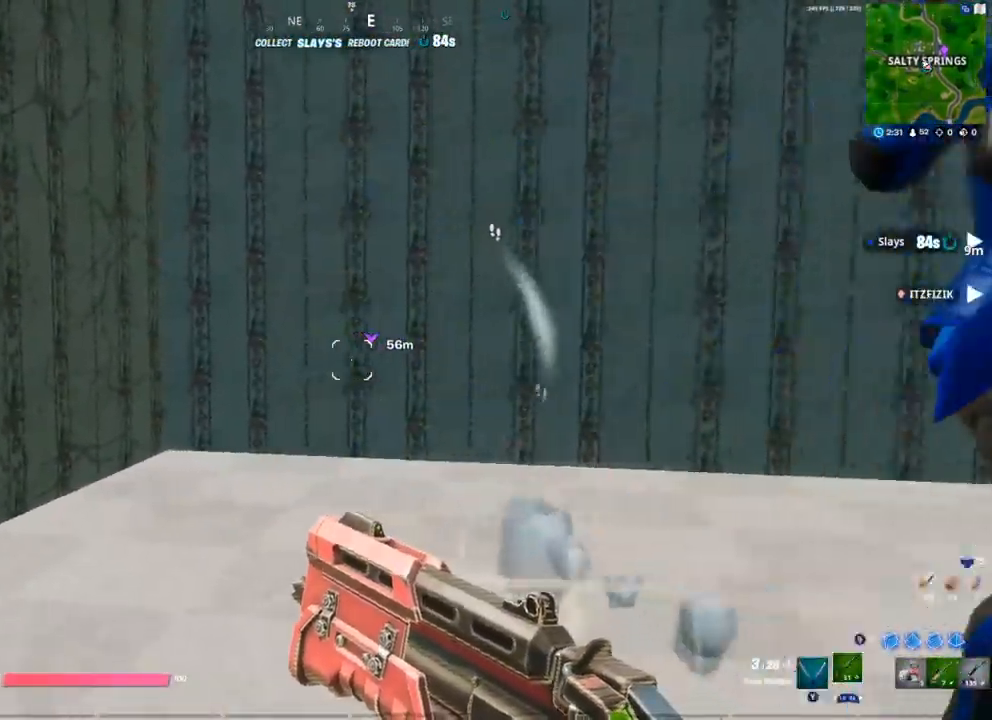
{"dt_ms": 500, "buttons": [], "left_stick": "center", "right_stick": "center", "events": [[33, "right_stick", "down-left"], [117, "right_stick", "right"], [283, "right_stick", "center"]]}